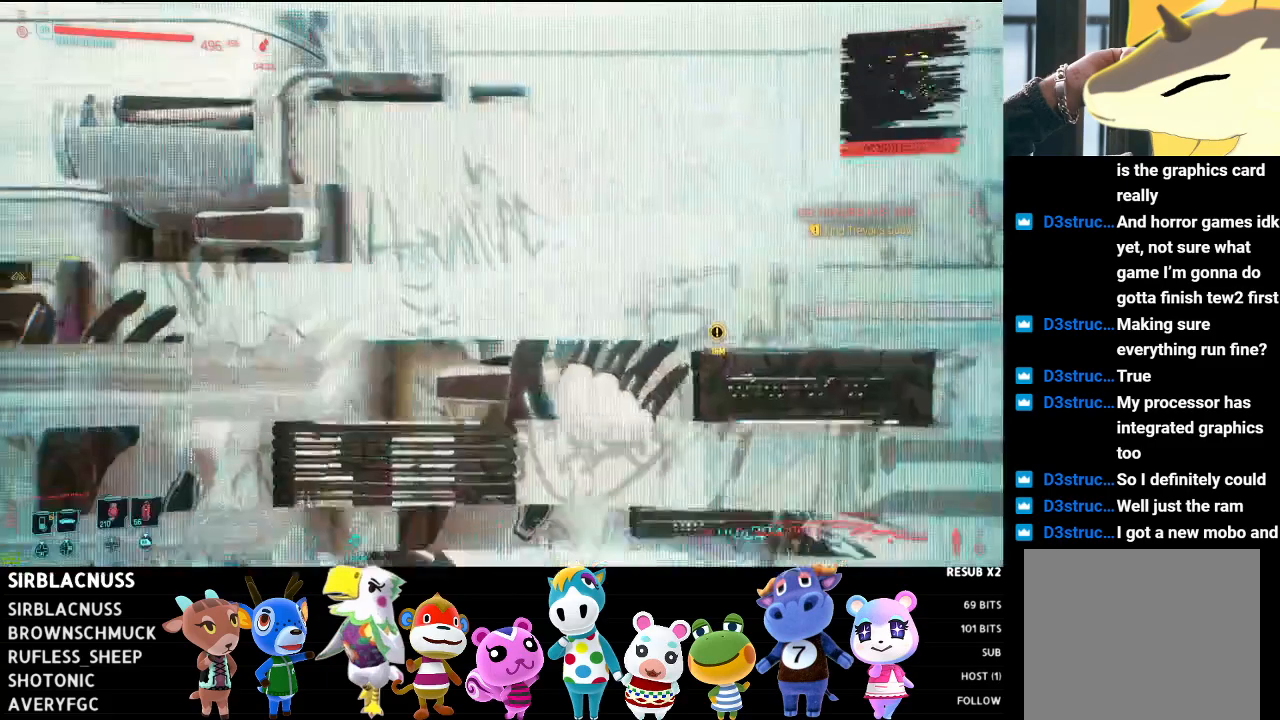
Gameplay with a controller (Xbox layout); each line is a JSON object with the inputs held at the frame after it. "events" lists button and stick changes between this image and that frame as [ms after this image, input, new state], when the widget could be followed in between.
{"buttons": [], "left_stick": "center", "right_stick": "center", "events": []}
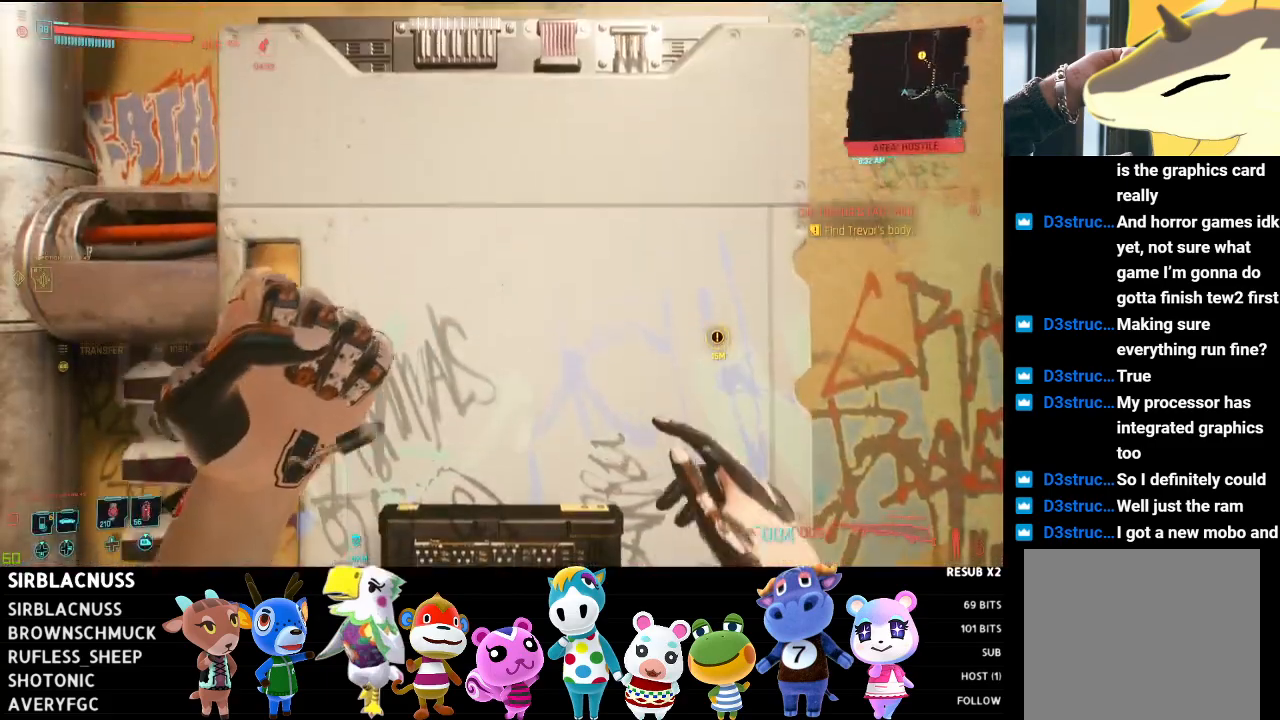
{"buttons": [], "left_stick": "center", "right_stick": "left", "events": [[450, "right_stick", "left"]]}
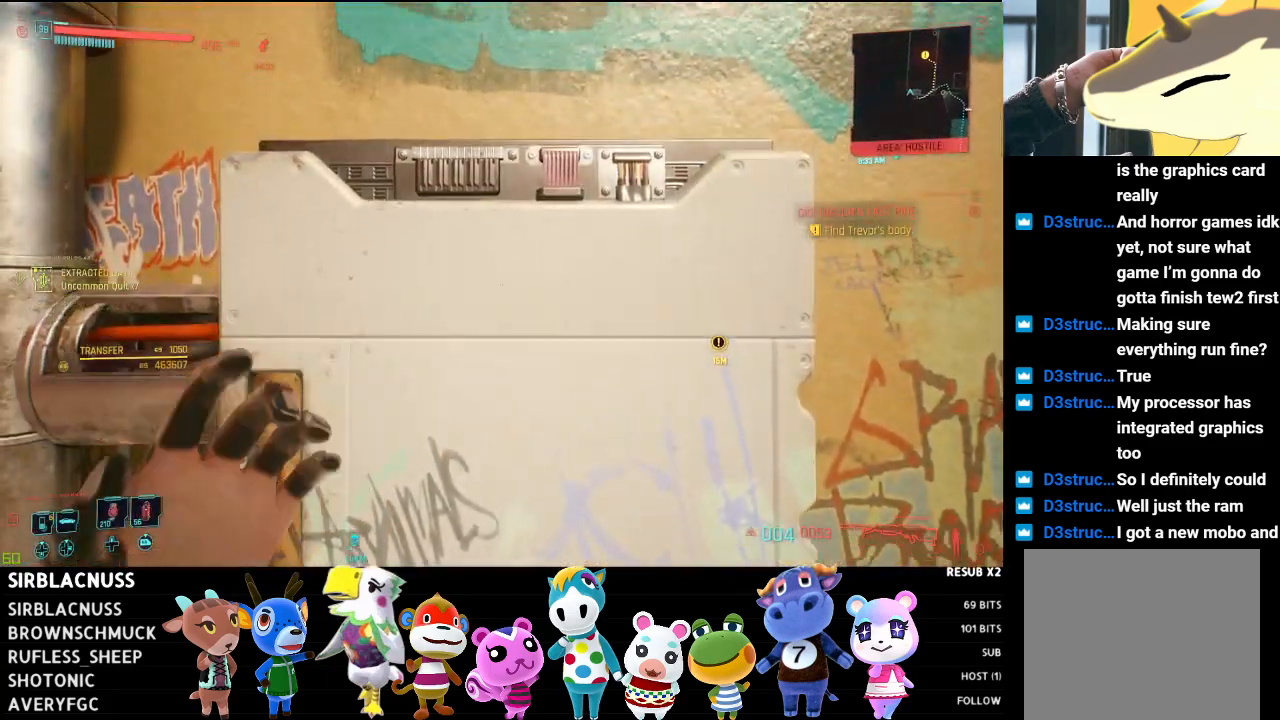
{"buttons": [], "left_stick": "left", "right_stick": "left", "events": [[183, "left_stick", "left"], [383, "right_stick", "center"], [500, "right_stick", "left"]]}
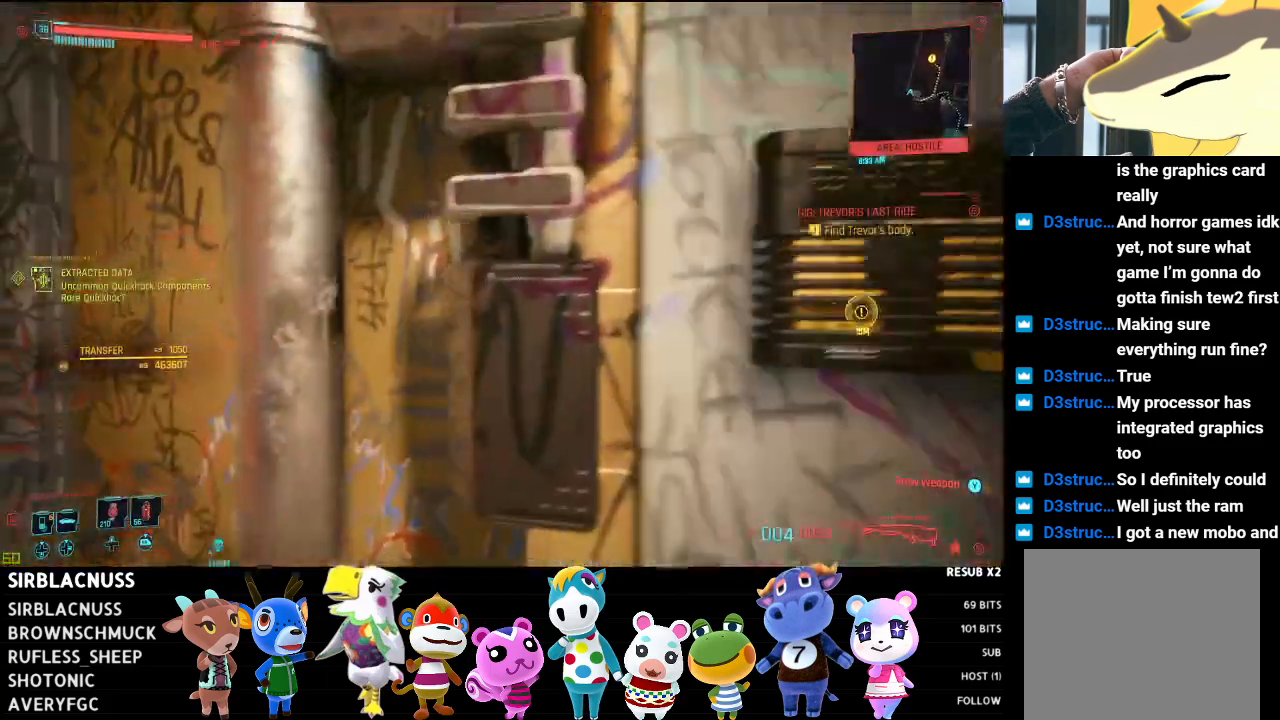
{"buttons": [], "left_stick": "up-left", "right_stick": "center", "events": [[117, "left_stick", "up-left"], [300, "right_stick", "center"]]}
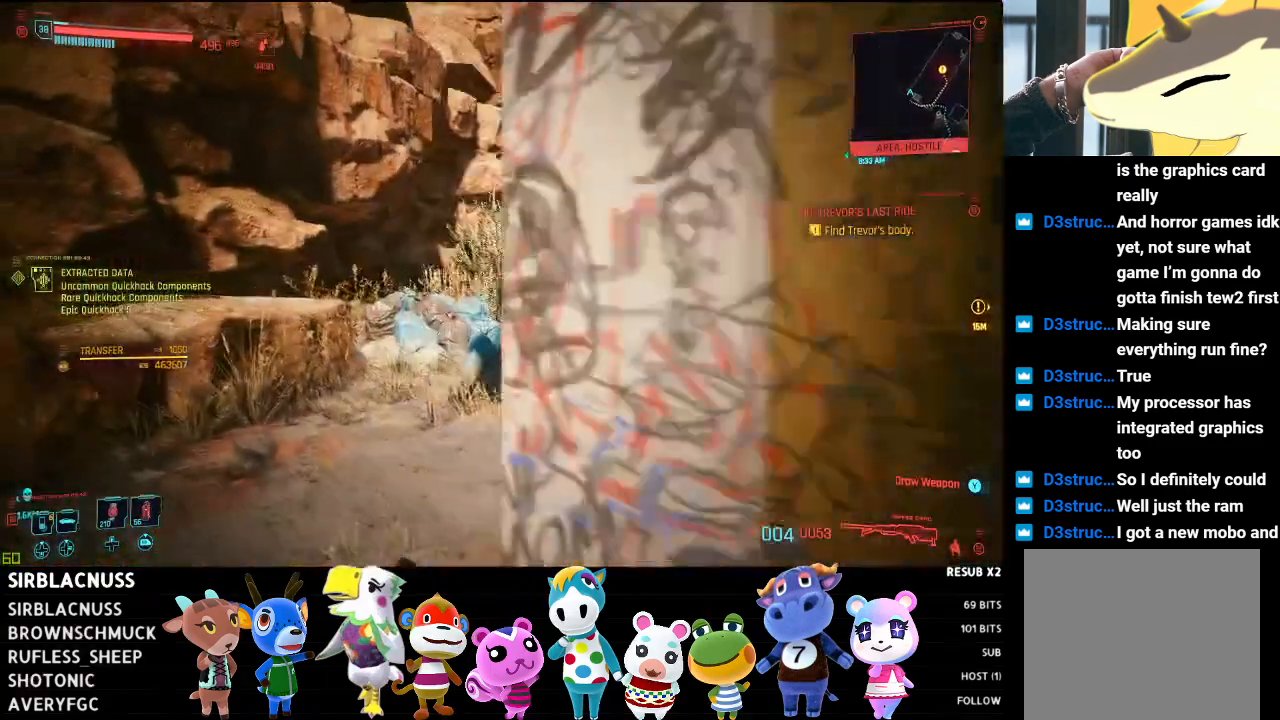
{"buttons": [], "left_stick": "up-left", "right_stick": "right", "events": [[150, "right_stick", "right"]]}
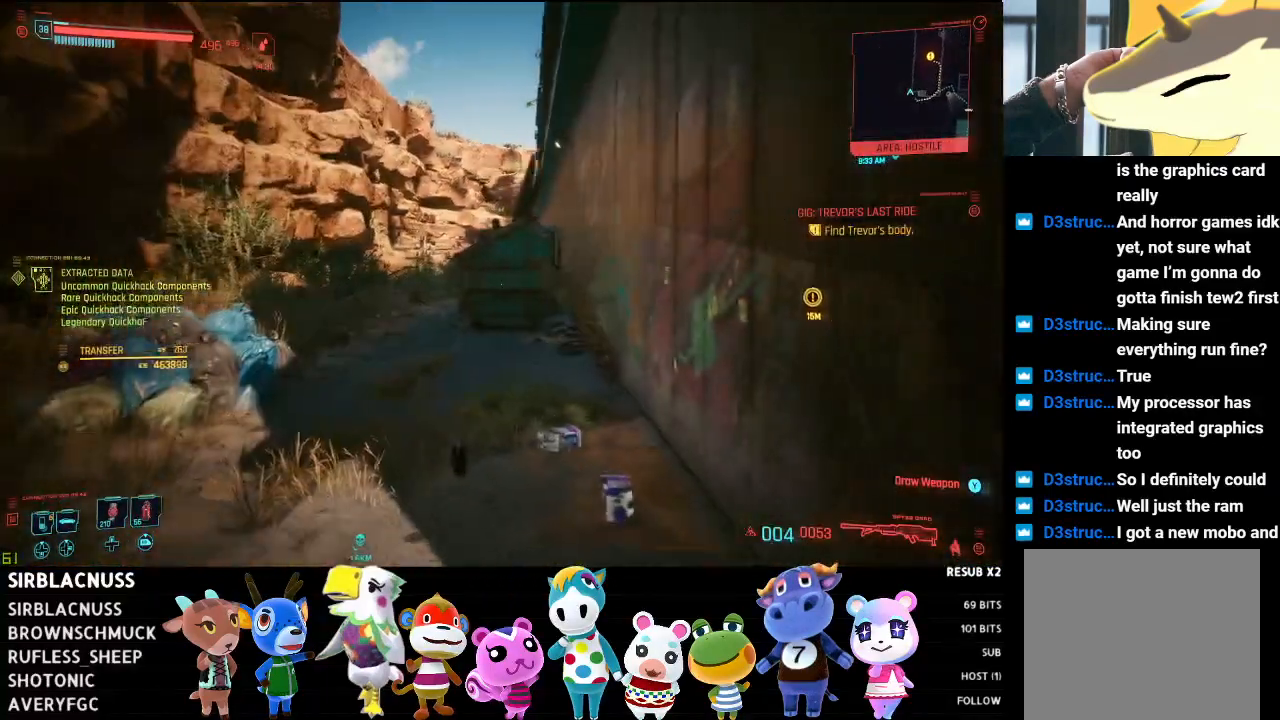
{"buttons": [], "left_stick": "center", "right_stick": "center", "events": [[17, "right_stick", "center"], [83, "left_stick", "up"], [333, "left_stick", "center"]]}
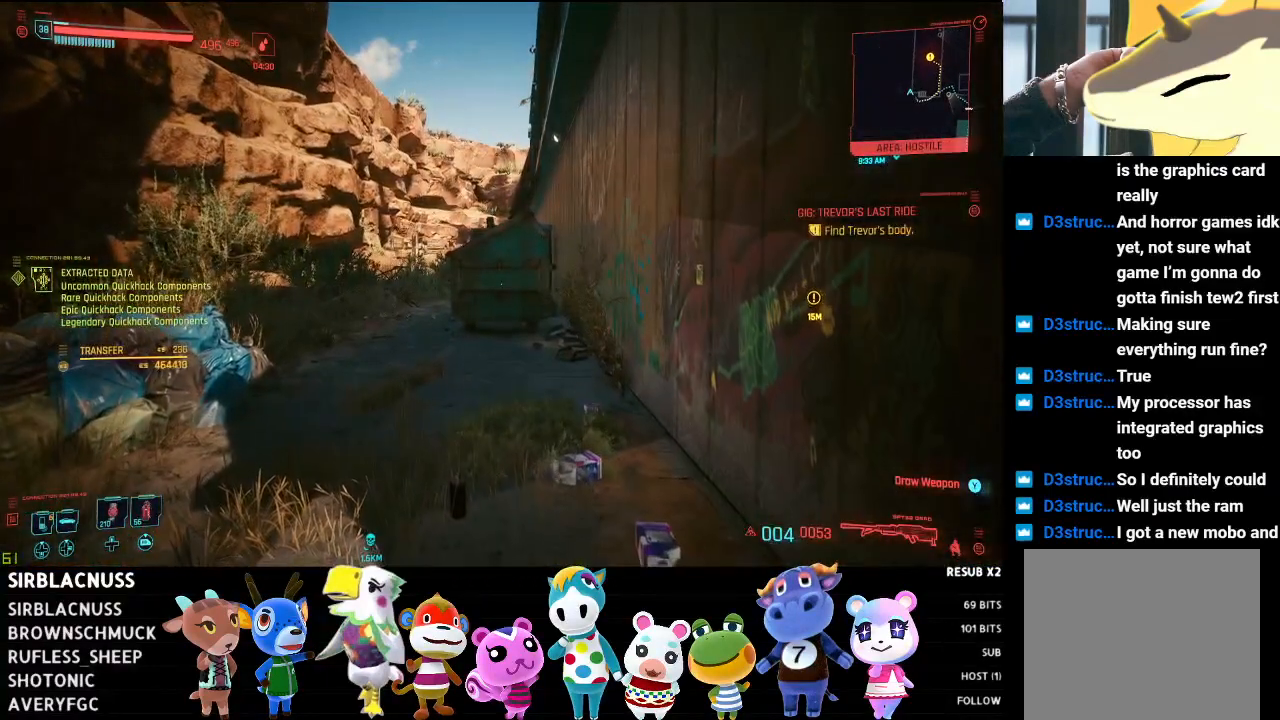
{"buttons": [], "left_stick": "center", "right_stick": "center", "events": [[217, "SELECT", "down"], [300, "SELECT", "up"], [417, "Y", "down"], [467, "Y", "up"]]}
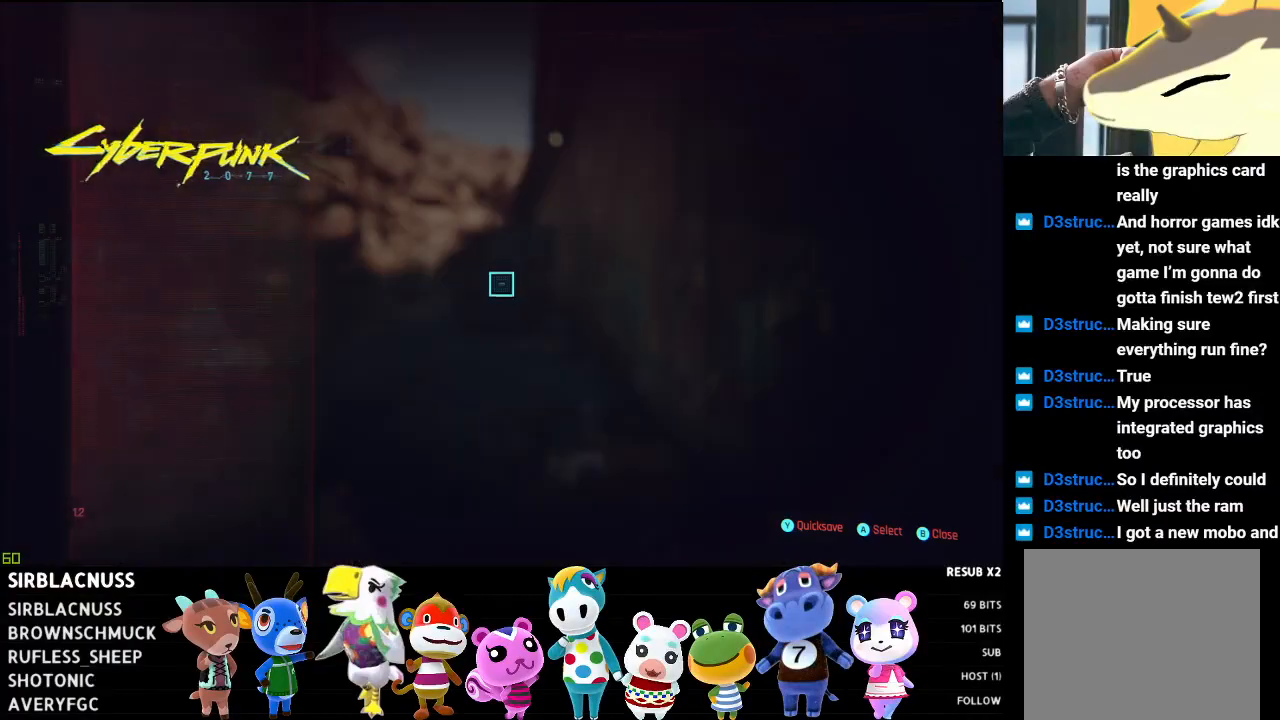
{"buttons": [], "left_stick": "down", "right_stick": "right", "events": [[183, "B", "down"], [267, "B", "up"], [433, "left_stick", "down"], [450, "right_stick", "right"]]}
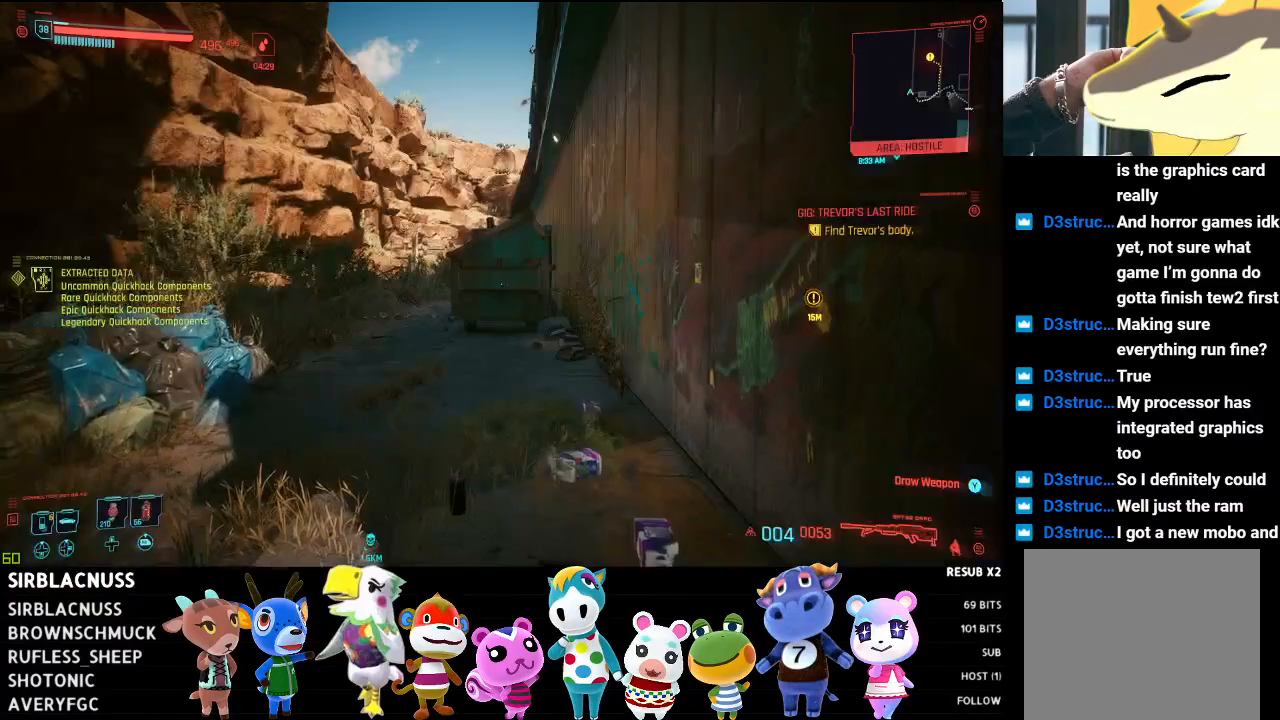
{"buttons": [], "left_stick": "right", "right_stick": "right", "events": [[117, "left_stick", "down-right"], [383, "left_stick", "right"]]}
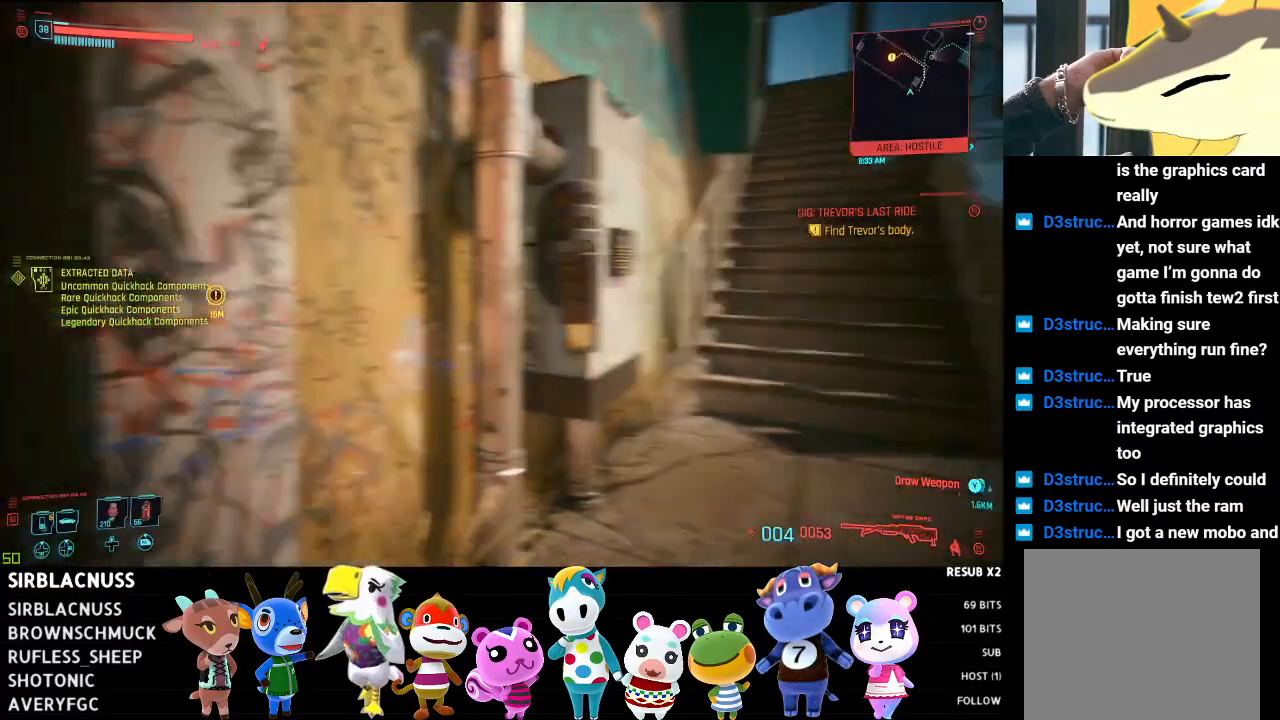
{"buttons": [], "left_stick": "up", "right_stick": "center", "events": [[83, "left_stick", "up-right"], [83, "right_stick", "center"], [200, "Y", "down"], [250, "Y", "up"], [317, "left_stick", "up"]]}
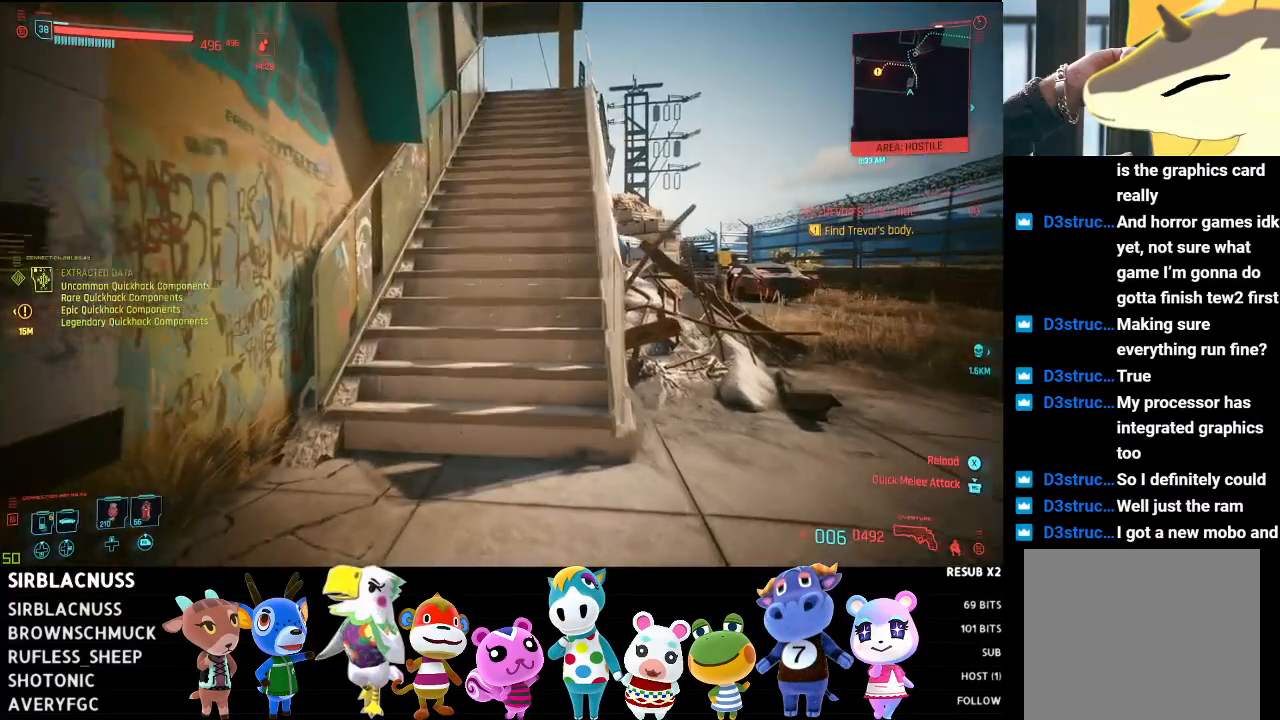
{"buttons": [], "left_stick": "up", "right_stick": "center", "events": [[217, "right_stick", "right"], [400, "right_stick", "center"]]}
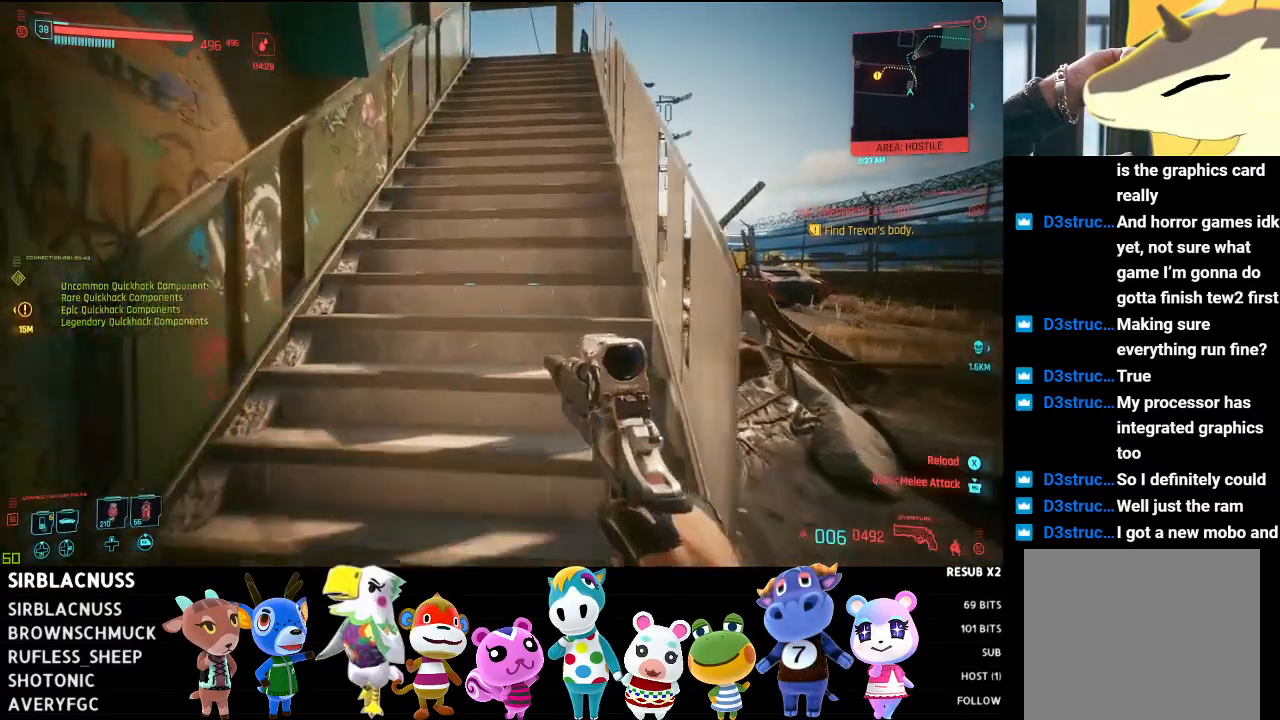
{"buttons": [], "left_stick": "up", "right_stick": "up-right", "events": [[367, "right_stick", "up-right"]]}
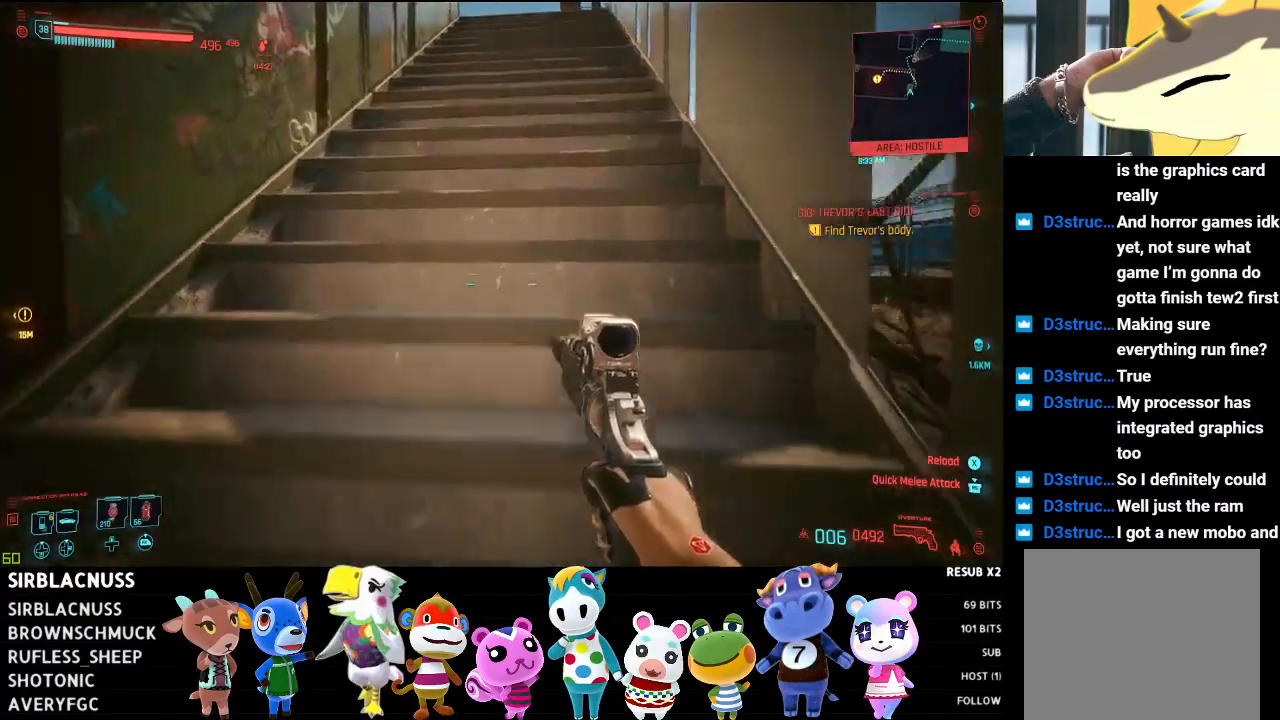
{"buttons": [], "left_stick": "up", "right_stick": "down-right", "events": [[17, "right_stick", "center"], [400, "right_stick", "down-right"]]}
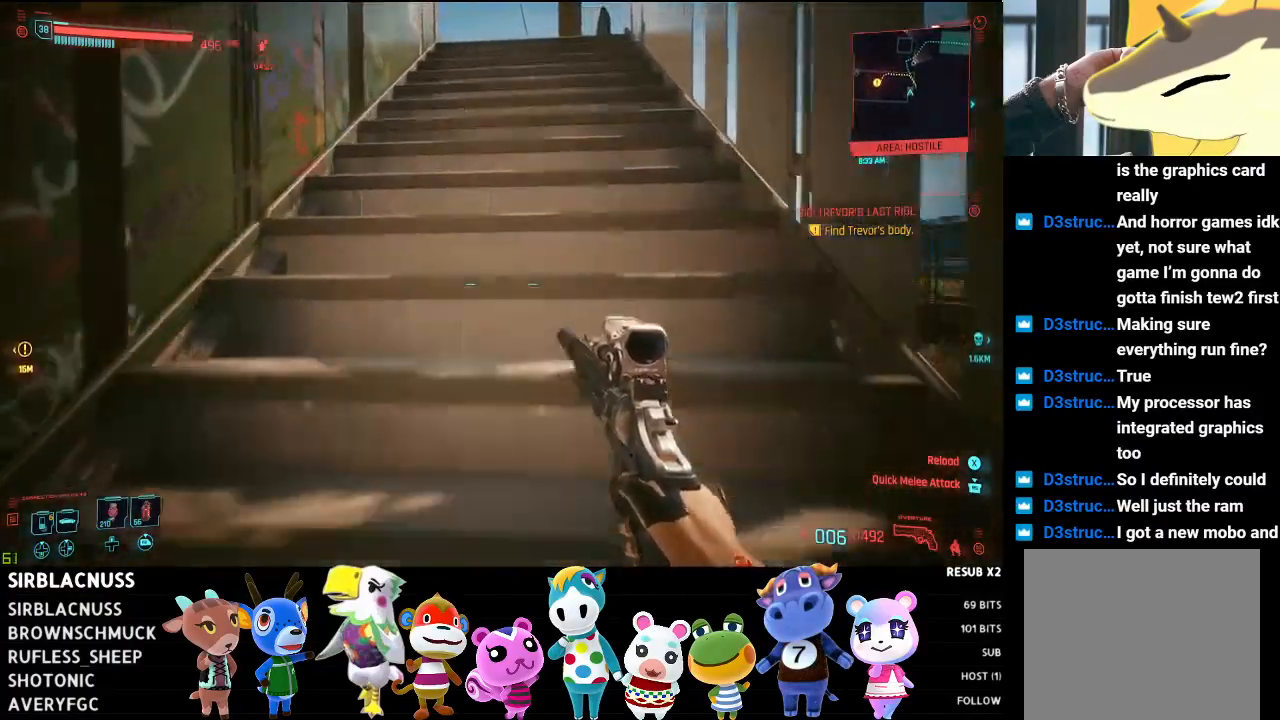
{"buttons": [], "left_stick": "up", "right_stick": "center", "events": [[117, "right_stick", "center"]]}
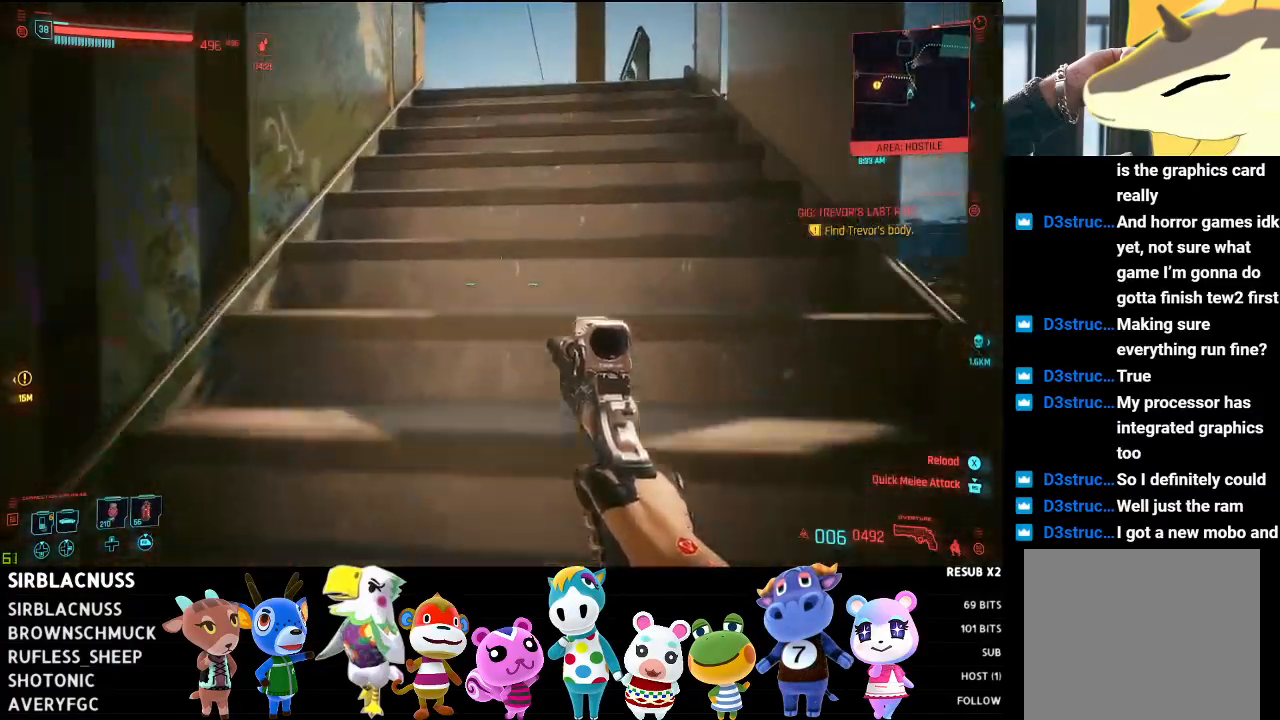
{"buttons": [], "left_stick": "up", "right_stick": "down-right", "events": [[500, "right_stick", "down-right"]]}
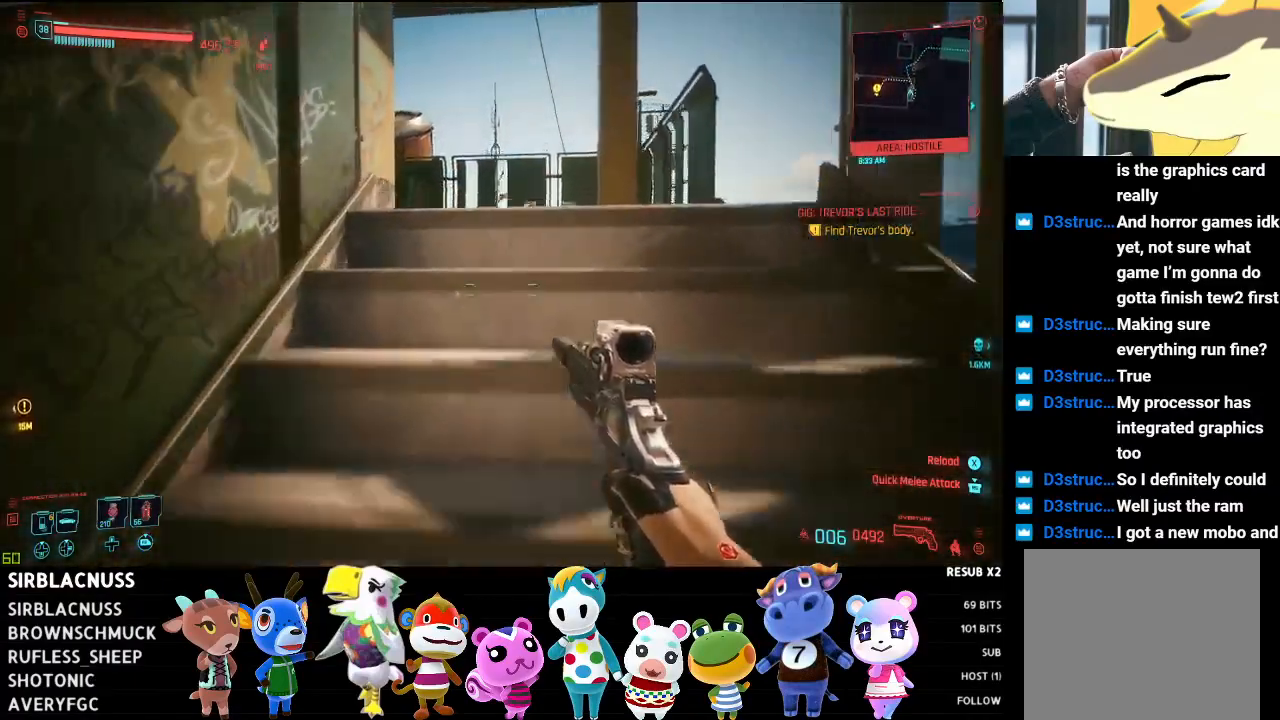
{"buttons": [], "left_stick": "up-left", "right_stick": "down", "events": [[417, "left_stick", "up-left"], [450, "right_stick", "down"]]}
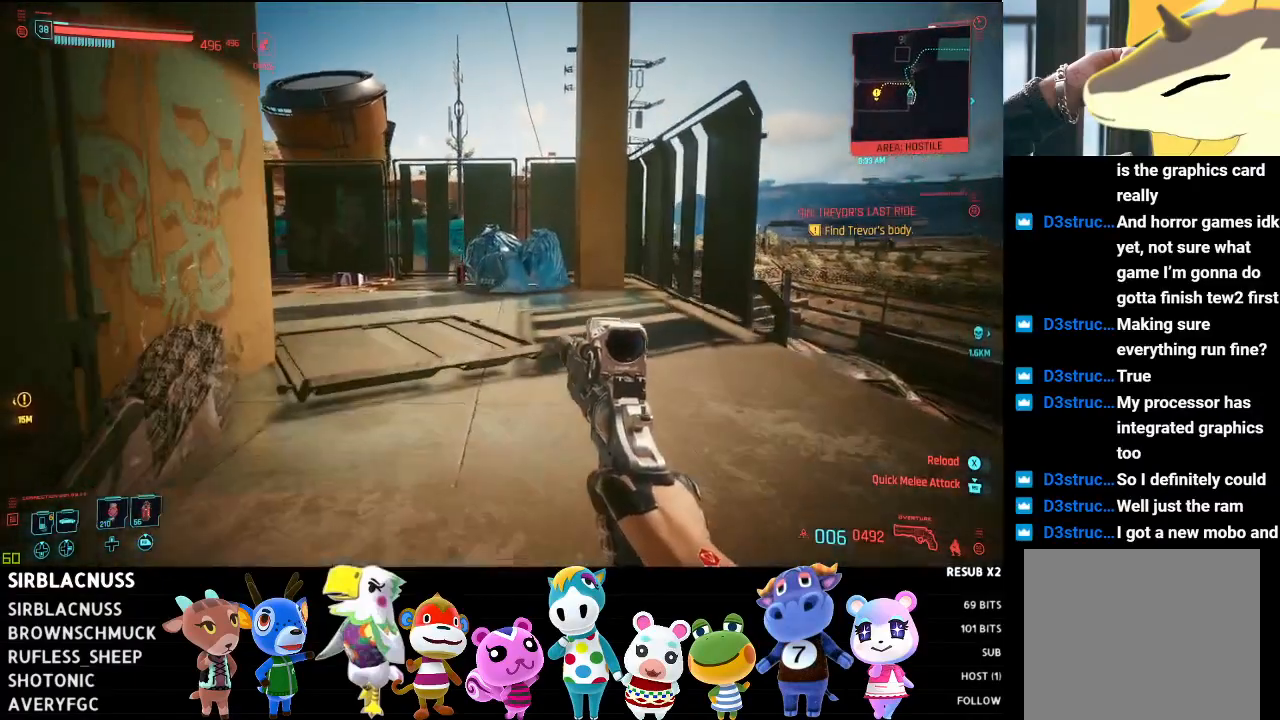
{"buttons": [], "left_stick": "up-right", "right_stick": "center", "events": [[283, "right_stick", "down-left"], [317, "left_stick", "up-right"], [467, "right_stick", "center"]]}
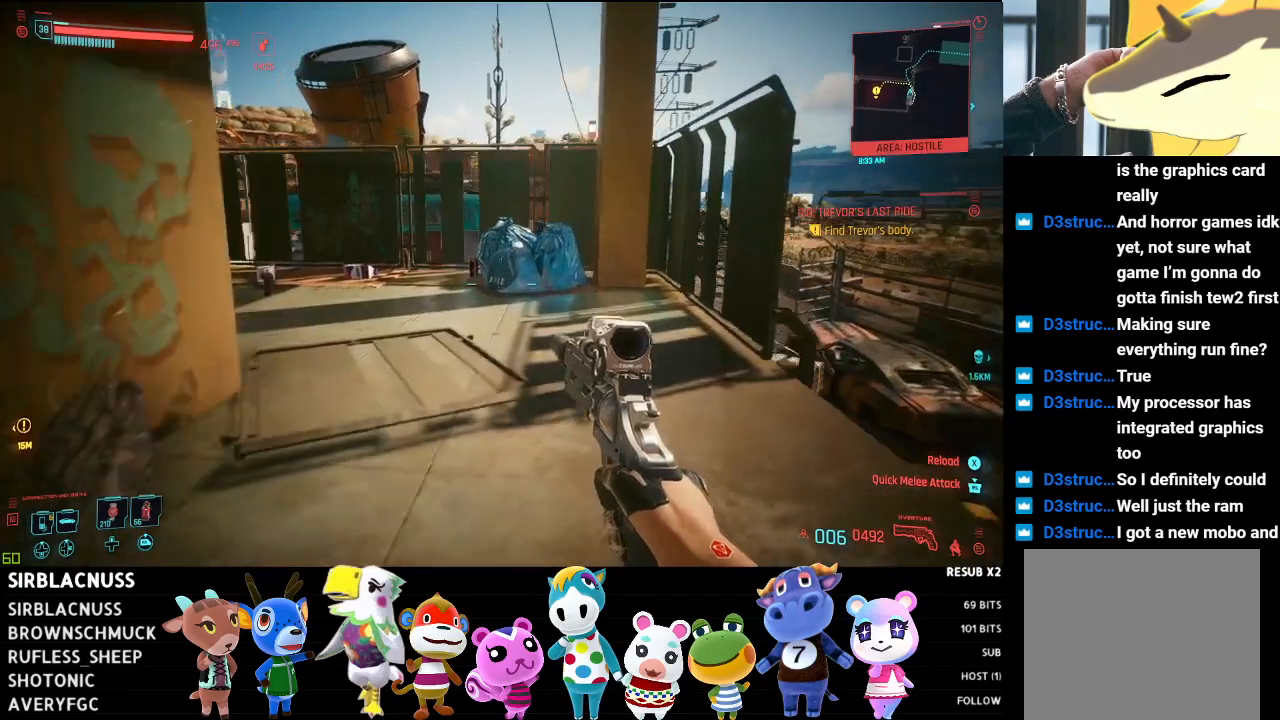
{"buttons": [], "left_stick": "up-left", "right_stick": "left", "events": [[117, "right_stick", "left"], [167, "left_stick", "up-left"]]}
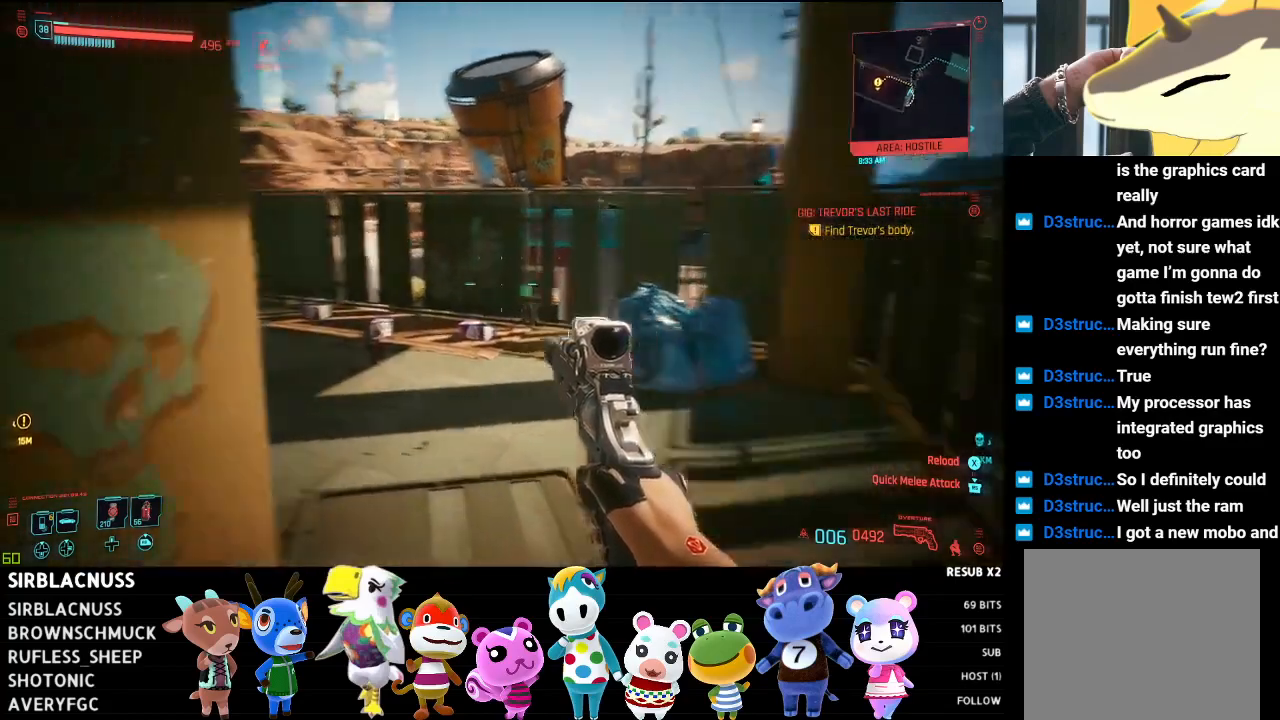
{"buttons": [], "left_stick": "up-right", "right_stick": "left", "events": [[50, "left_stick", "up"], [167, "left_stick", "up-right"]]}
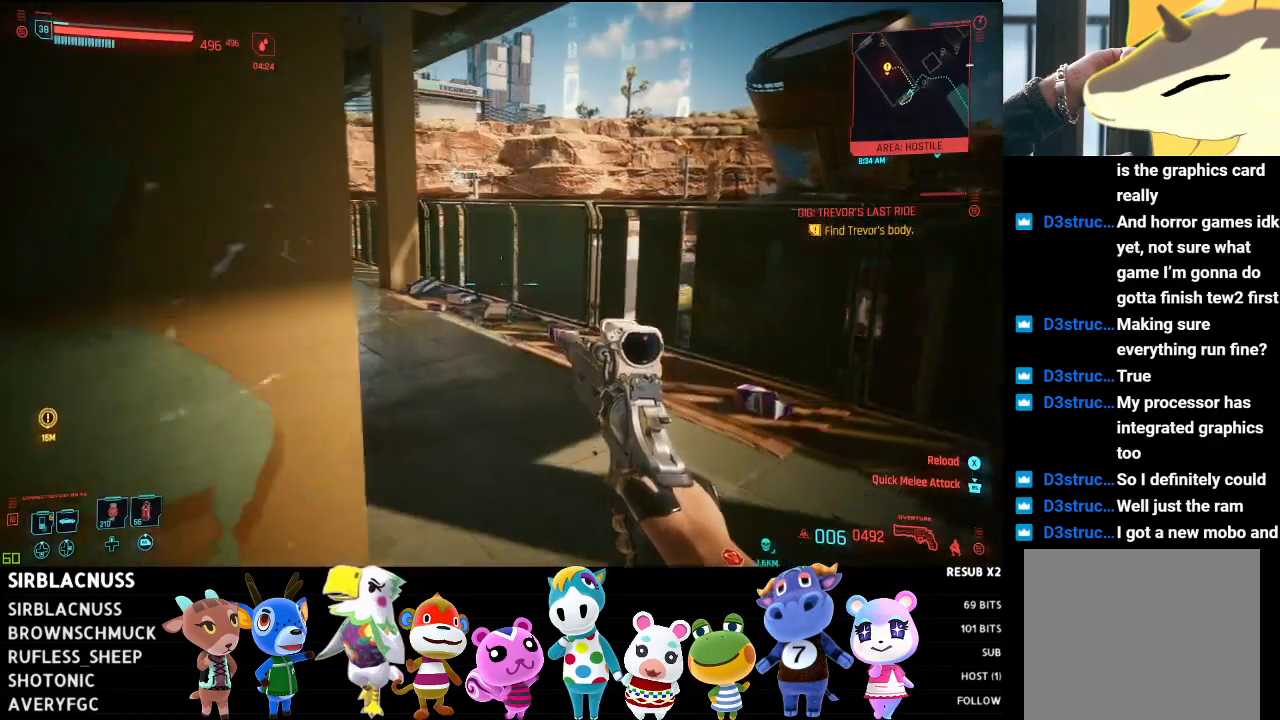
{"buttons": [], "left_stick": "up-right", "right_stick": "center", "events": [[500, "right_stick", "center"]]}
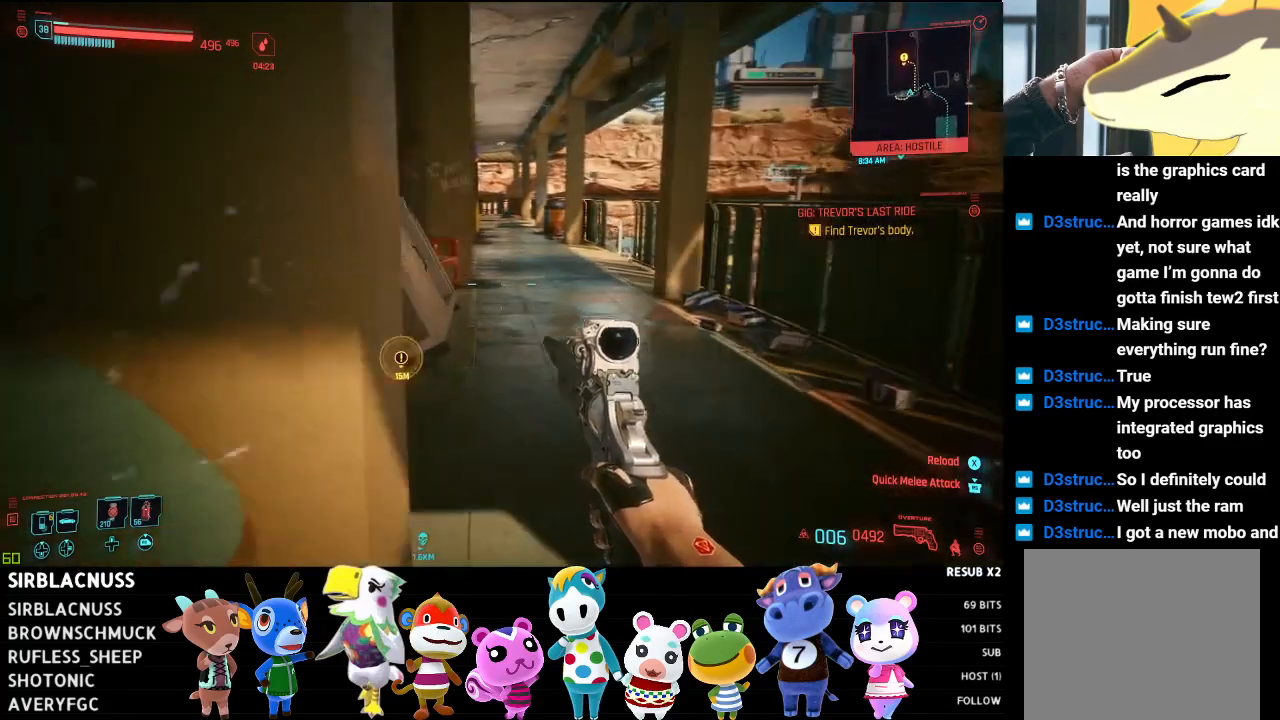
{"buttons": [], "left_stick": "up", "right_stick": "center", "events": [[283, "left_stick", "up"]]}
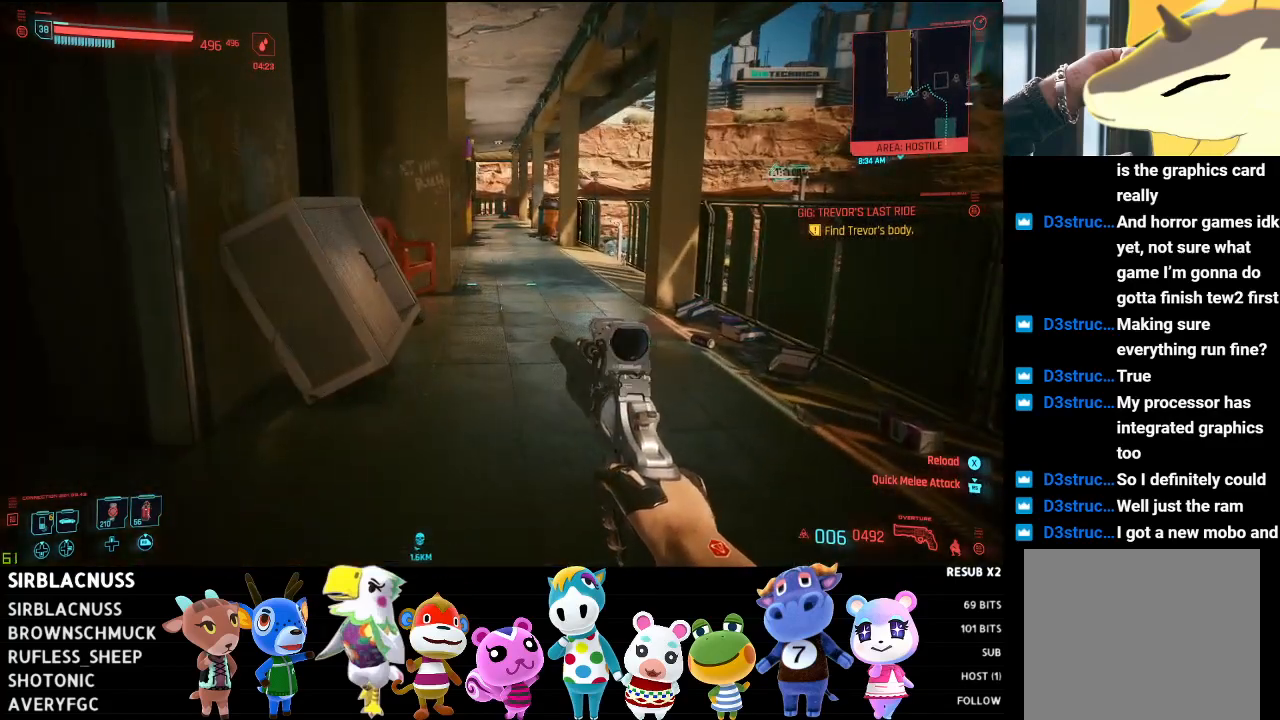
{"buttons": [], "left_stick": "up-right", "right_stick": "center", "events": [[67, "left_stick", "up-right"]]}
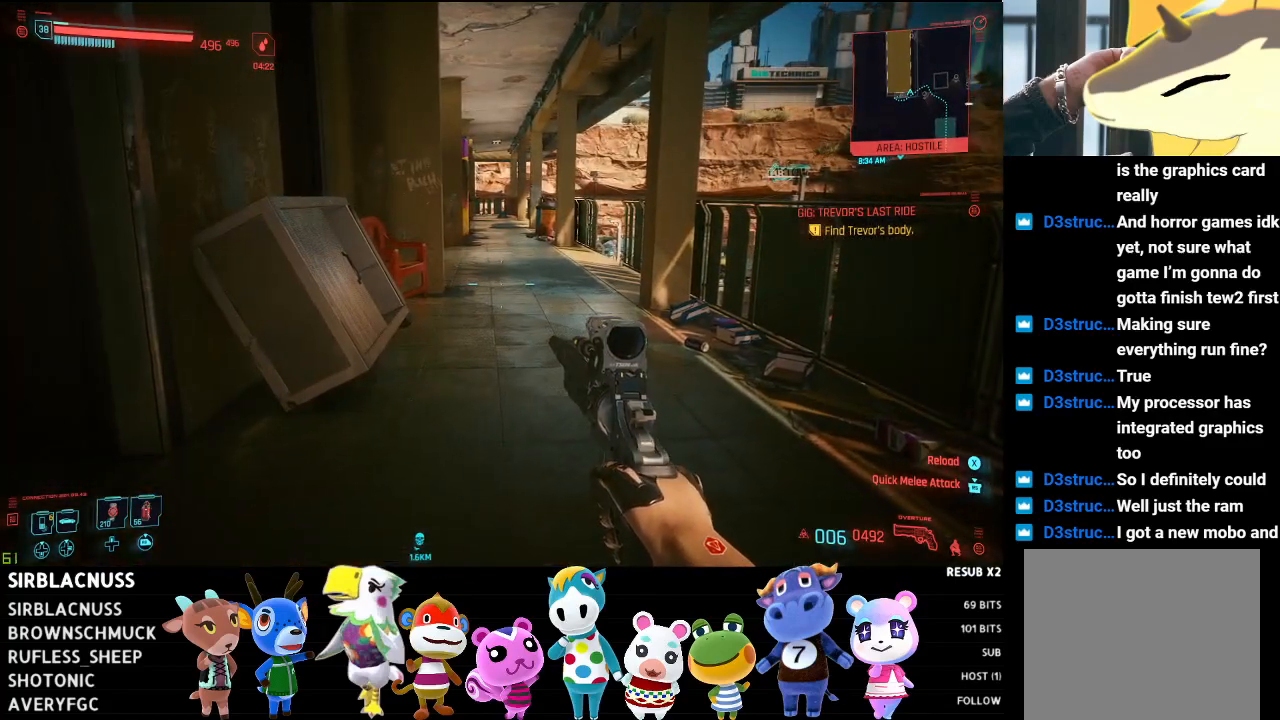
{"buttons": [], "left_stick": "up-right", "right_stick": "center", "events": [[300, "right_stick", "up-left"], [483, "right_stick", "center"]]}
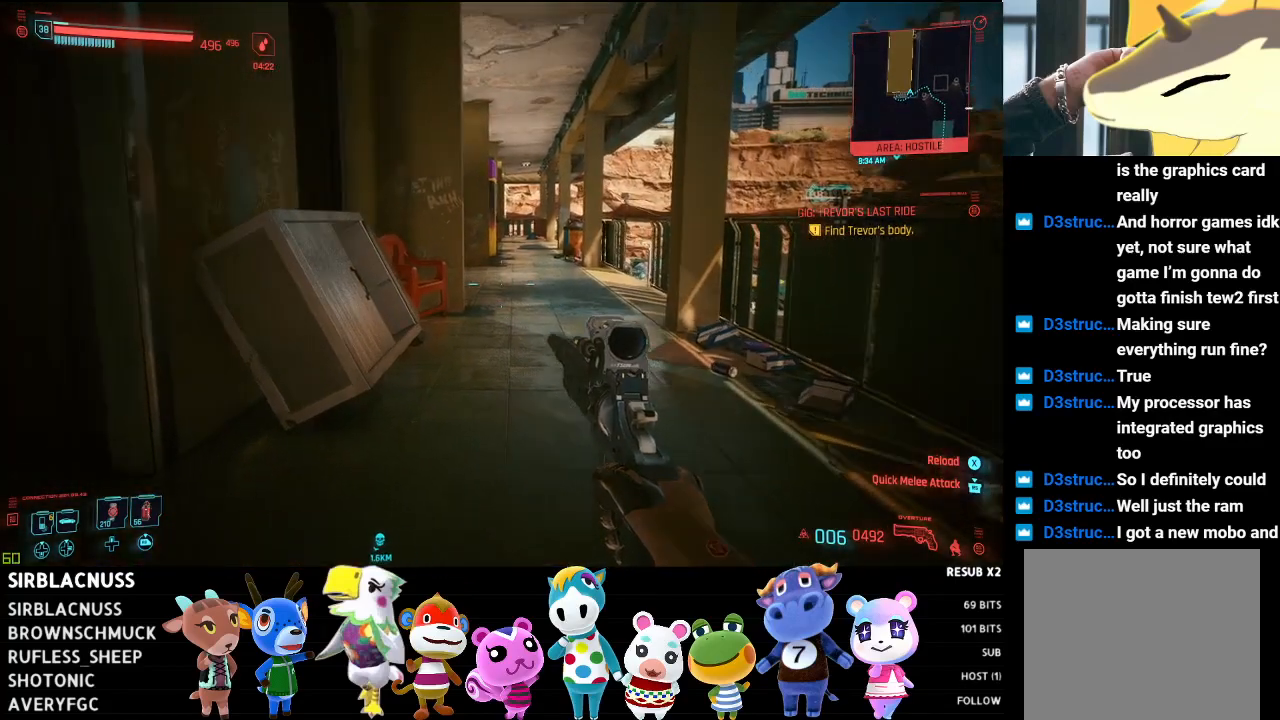
{"buttons": ["L1"], "left_stick": "up-left", "right_stick": "center", "events": [[33, "L1", "down"], [200, "left_stick", "up"], [433, "left_stick", "up-left"]]}
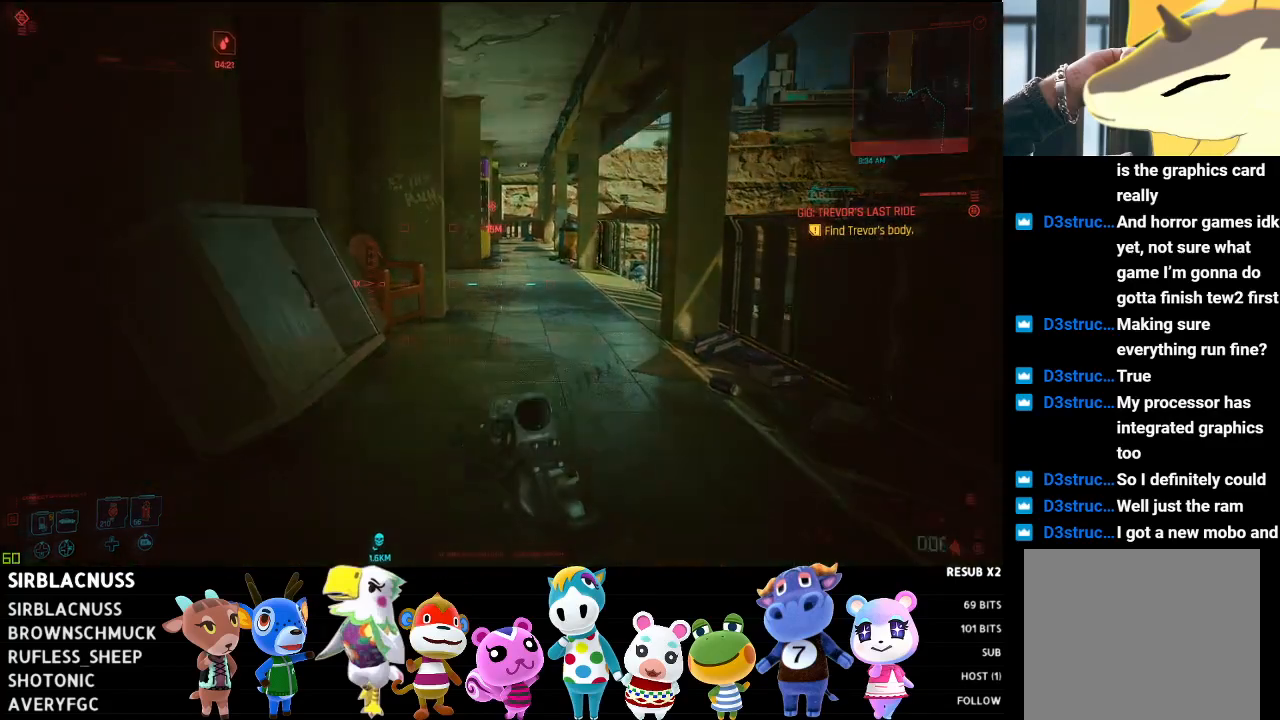
{"buttons": ["L1"], "left_stick": "up", "right_stick": "up", "events": [[333, "right_stick", "up-right"], [400, "right_stick", "up"], [417, "left_stick", "up"]]}
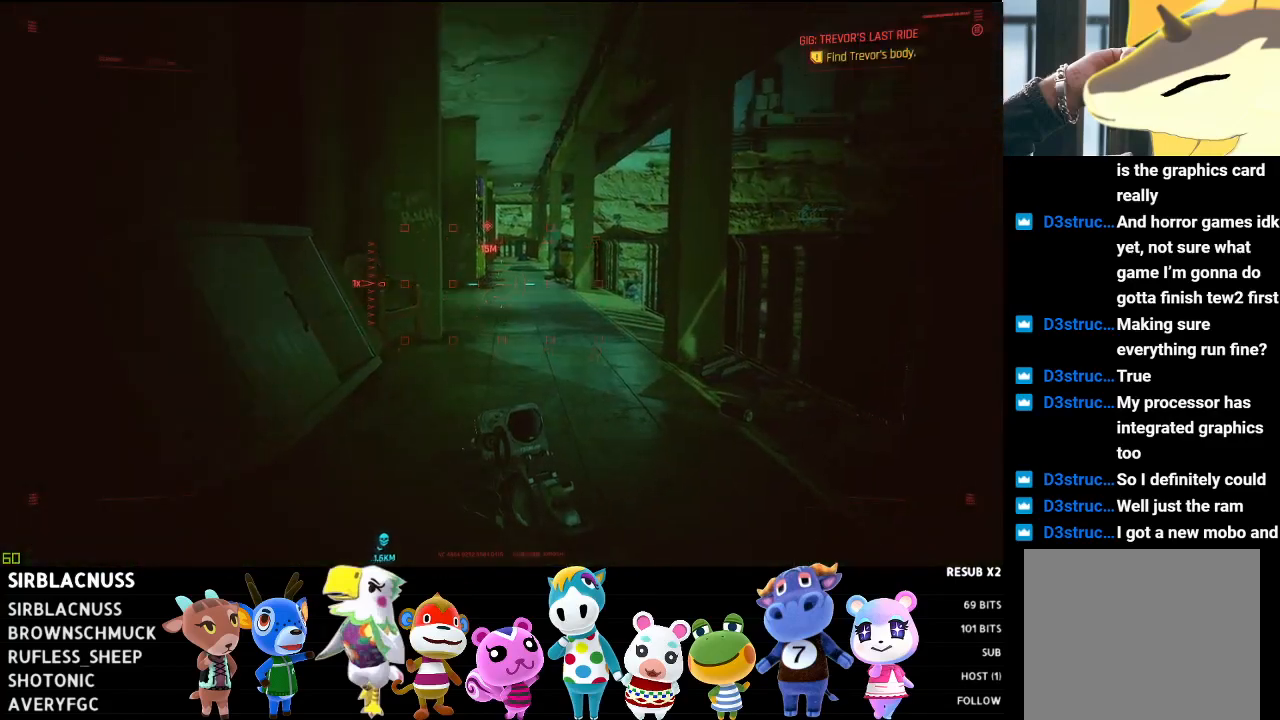
{"buttons": ["L1"], "left_stick": "center", "right_stick": "left", "events": [[50, "left_stick", "right"], [100, "right_stick", "center"], [233, "left_stick", "center"], [283, "right_stick", "left"]]}
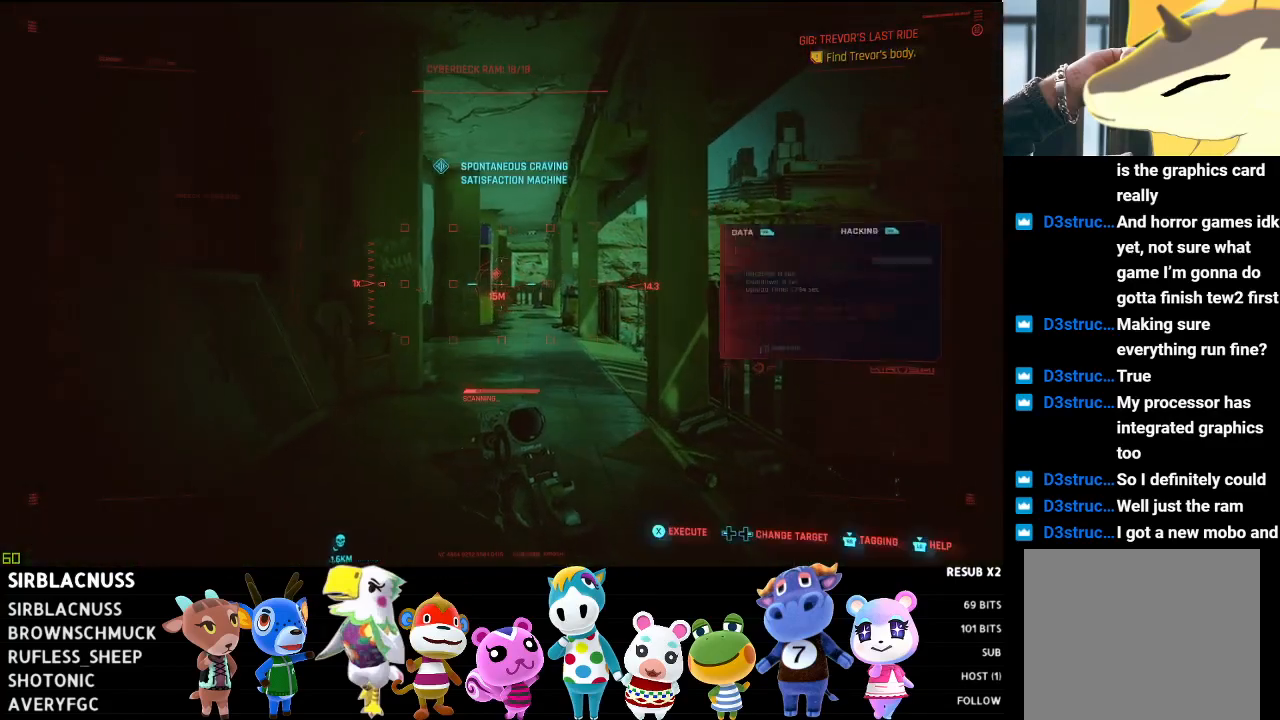
{"buttons": ["L1"], "left_stick": "center", "right_stick": "center", "events": [[17, "right_stick", "center"]]}
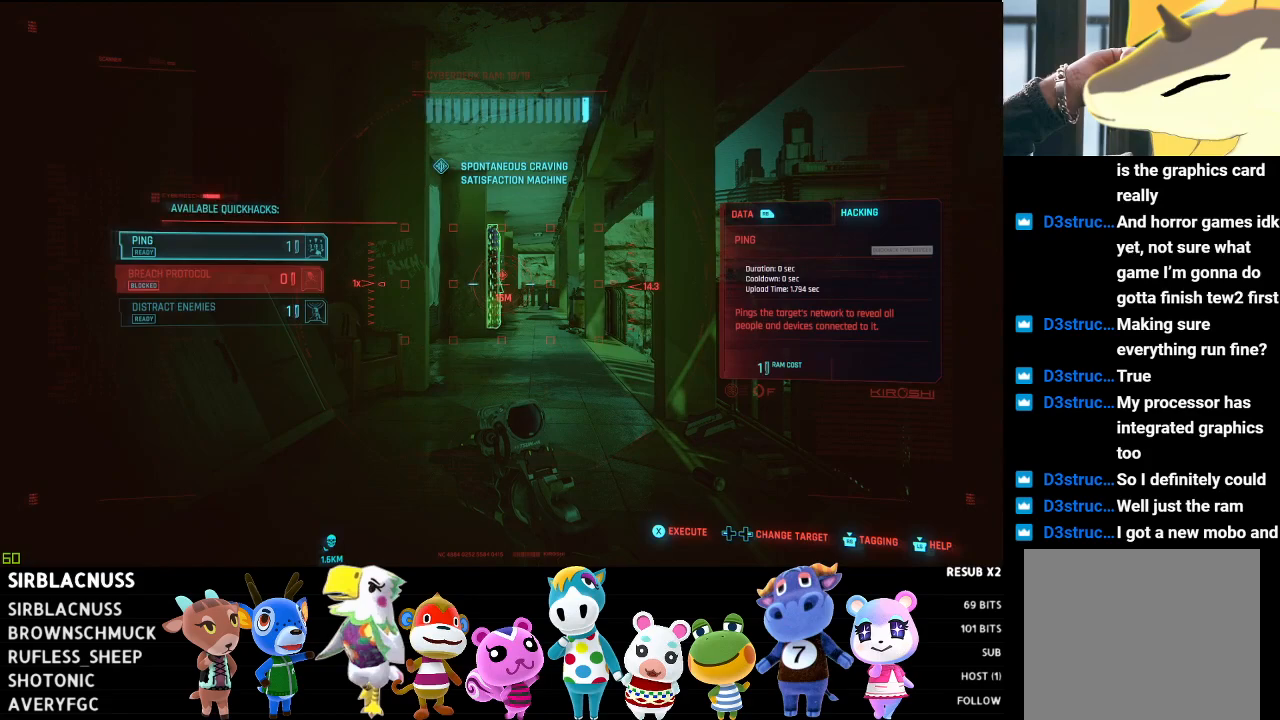
{"buttons": ["L1", "DPAD_DOWN"], "left_stick": "center", "right_stick": "center", "events": [[450, "DPAD_DOWN", "down"]]}
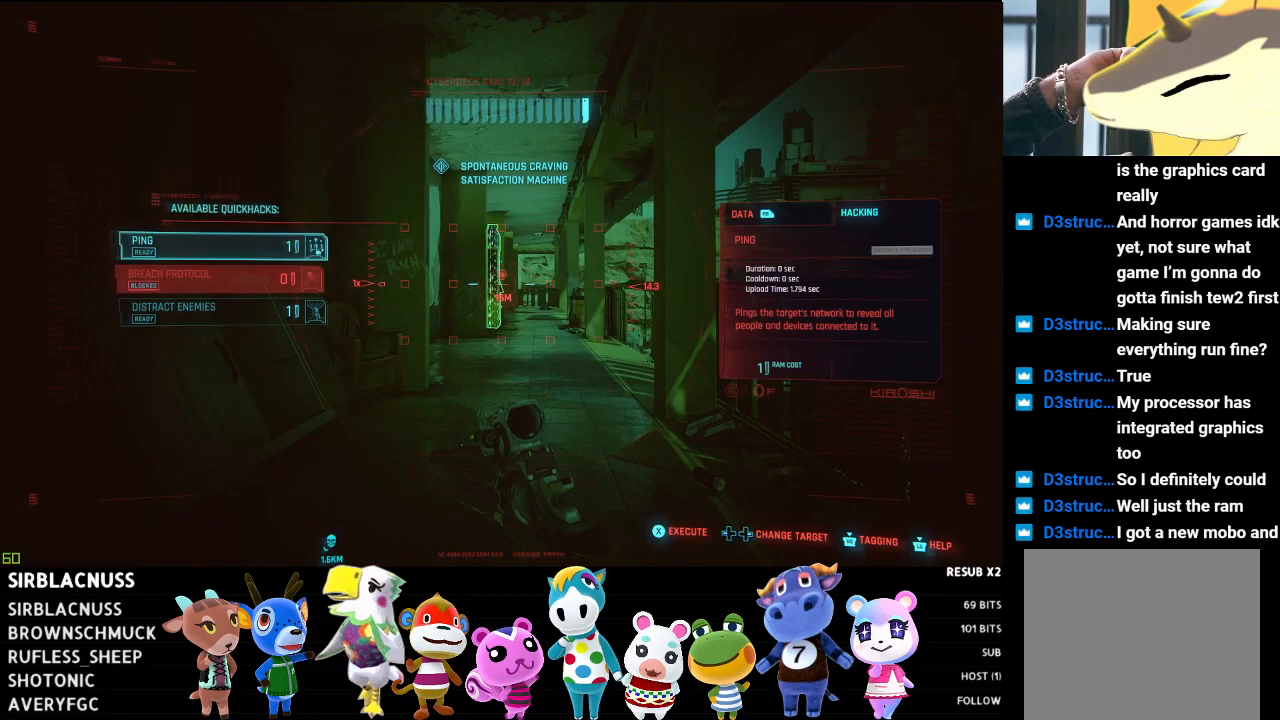
{"buttons": ["X", "L1"], "left_stick": "center", "right_stick": "center", "events": [[50, "DPAD_DOWN", "up"], [217, "DPAD_UP", "down"], [350, "DPAD_UP", "up"], [433, "X", "down"]]}
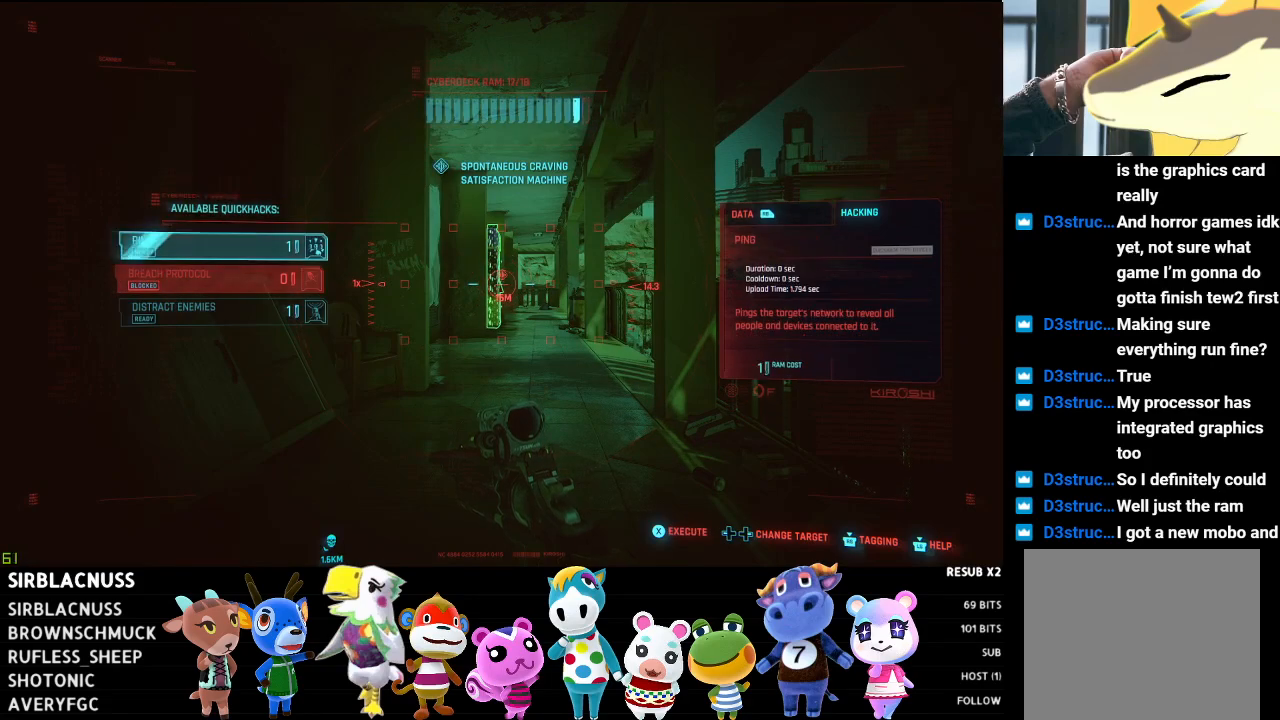
{"buttons": [], "left_stick": "center", "right_stick": "center", "events": [[50, "X", "up"], [183, "L1", "up"]]}